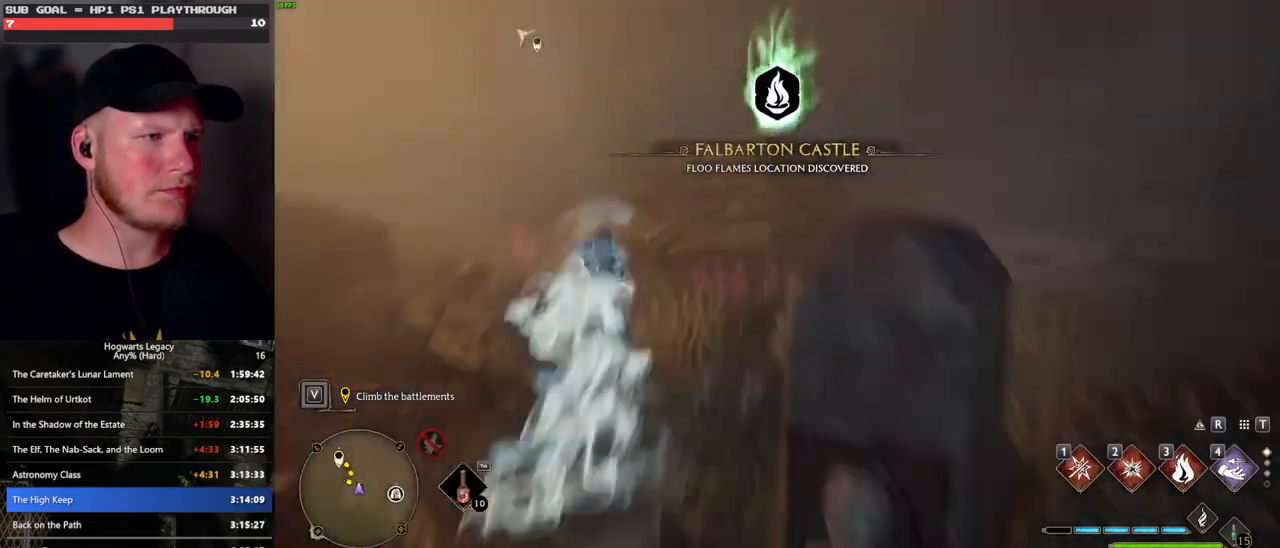
Gameplay with keyboard and mouse; each line is a JSON object with the keys and mouse buttons held at the frame after it. "events" lists presses ("down") and releases ("up") of ".", "/", "0", "1", "2", "3", "4", "5", "6", "7", "8", "9", "a", "alt_l", "alt_r", "b", "backslash", "backspace", "c", "caps_lock", "comma", "ctrl_l", "ctrl_r", "d", "e", "equals", "escape", "f", "f1", "f10", "f11", "f12", "f2", "f3", "f4", "f5", "f6", "f7", "f8", "f9", "g", "h", "i", "j", "k", "l", "lbracket", "m", "minus", "n", "o", "p", "q", "quote", "r", "rbracket", "return", "s", "semicolon", "shift_l", "shift_r", "space", "super_l", "super_r", "t", "tab", "tilde", "u", "v", "w", "x", "y", "z", "mouse_left", "mouse_wheel", "mouse_right", "mouse_mb4" and "mouse_mb5" between this image and that frame as [ms after this image, input, new state], when the widget could be followed in between. "mouse_left", "mouse_wheel", "mouse_right", "mouse_mb4", "mouse_mb5" = the "left", "wheel", "right", "mb4", "mb5" buttons of the "mouse" list. No other keys are recorded. "wheel" means that the mouse wheel is clicked or scrolled. Mouse movement is not recorded.
{"keys": ["w"], "mouse": [], "events": [[150, "space", "up"]]}
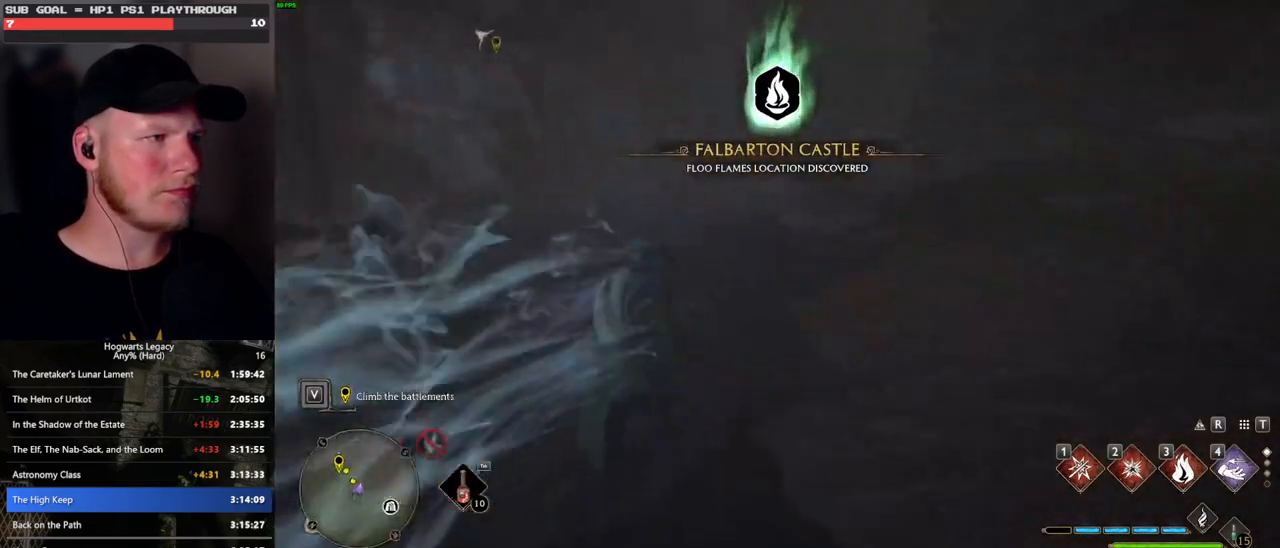
{"keys": ["space", "w"], "mouse": [], "events": [[50, "space", "down"]]}
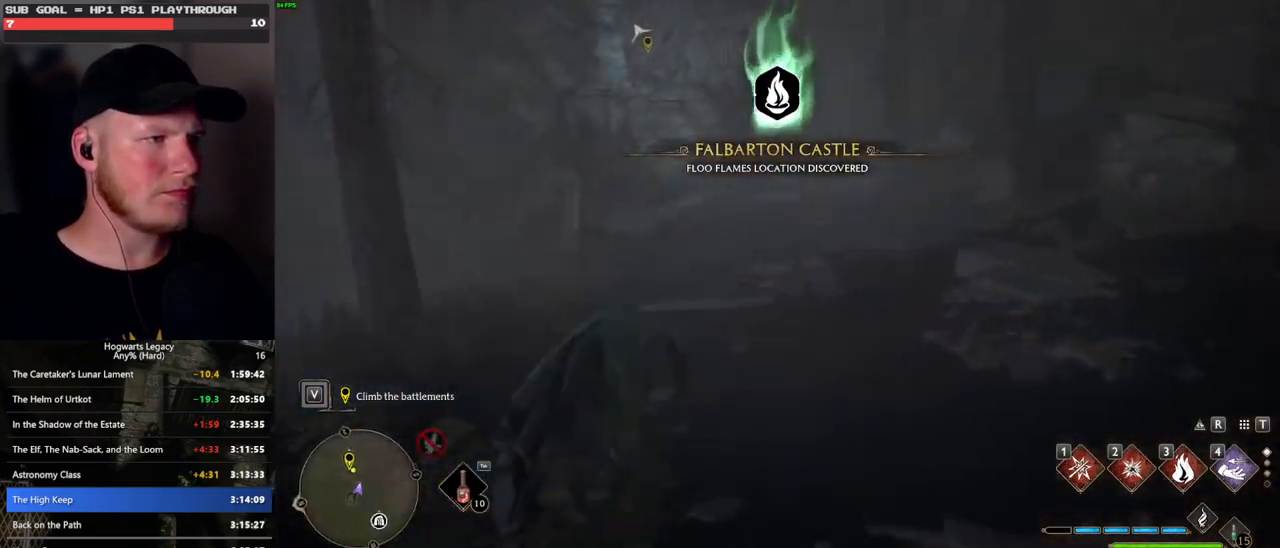
{"keys": ["w"], "mouse": [], "events": [[367, "space", "up"]]}
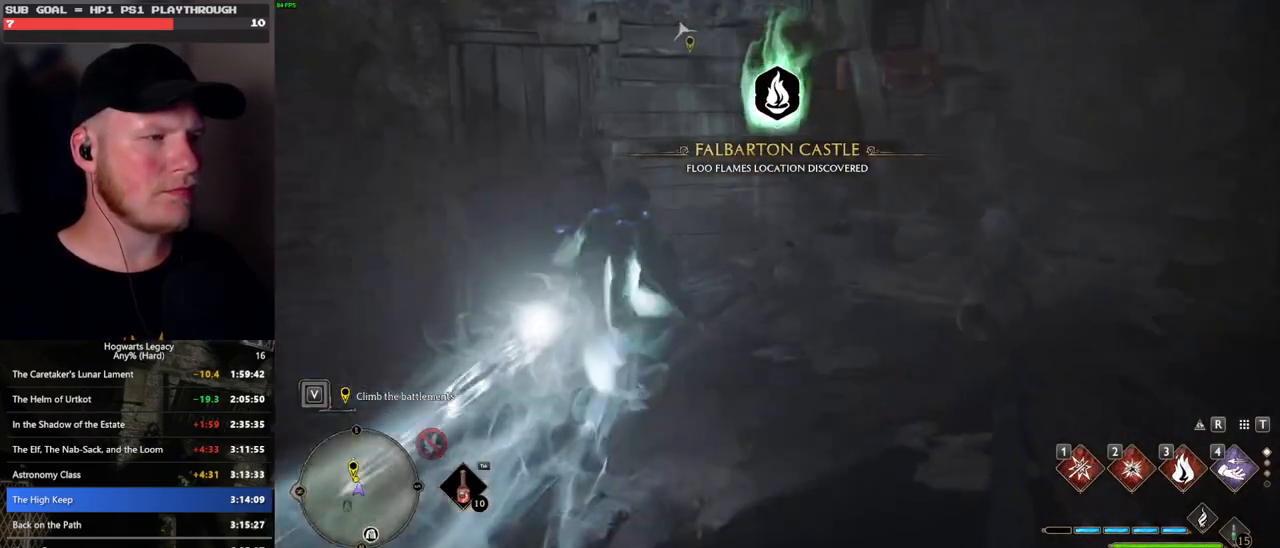
{"keys": ["w"], "mouse": [], "events": []}
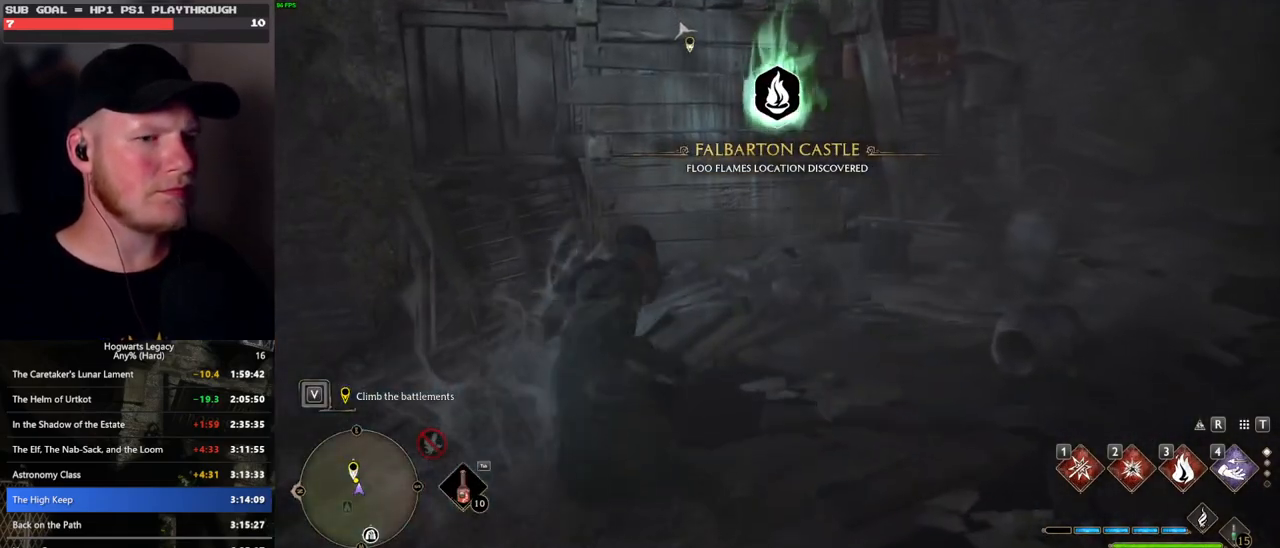
{"keys": ["w"], "mouse": [], "events": []}
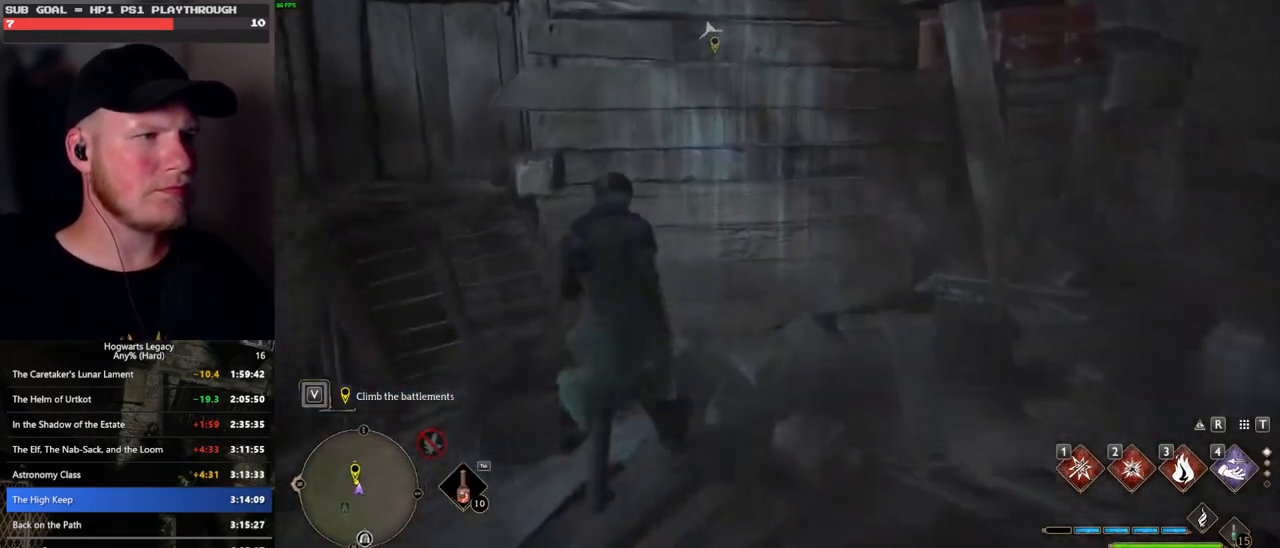
{"keys": ["w"], "mouse": ["mb5"], "events": [[133, "mouse_mb5", "down"]]}
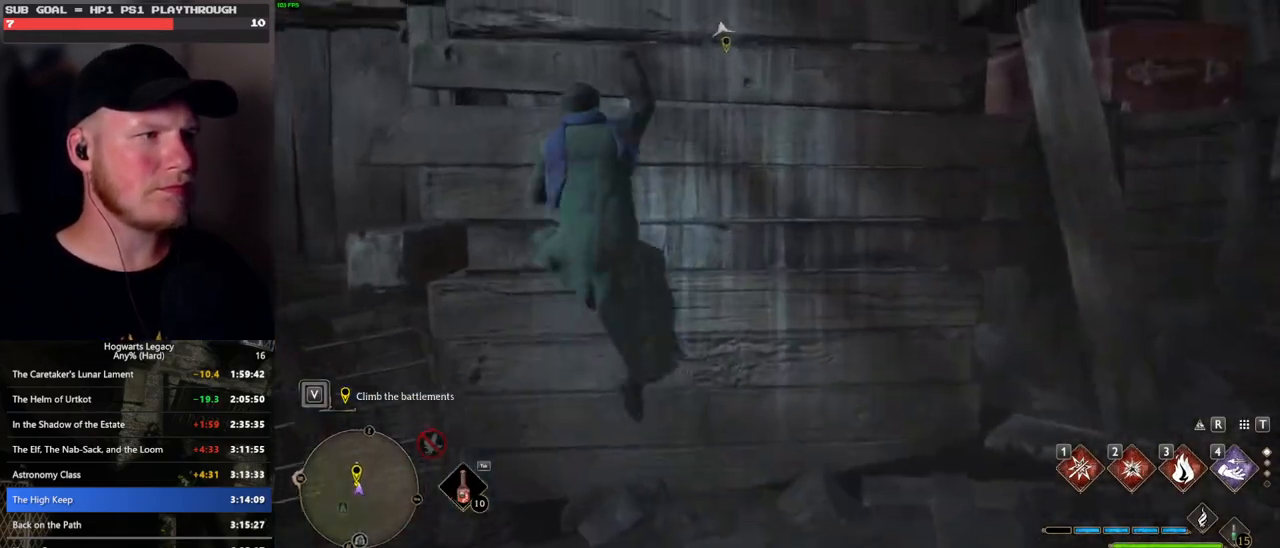
{"keys": ["w"], "mouse": [], "events": [[167, "mouse_mb5", "up"]]}
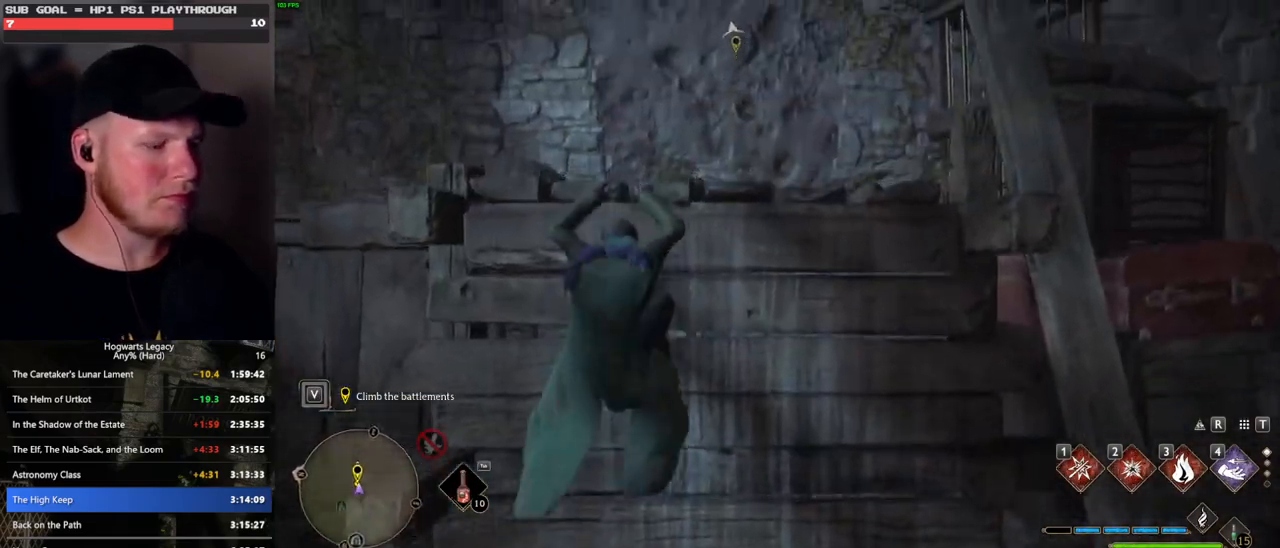
{"keys": ["t", "w"], "mouse": [], "events": [[467, "t", "down"]]}
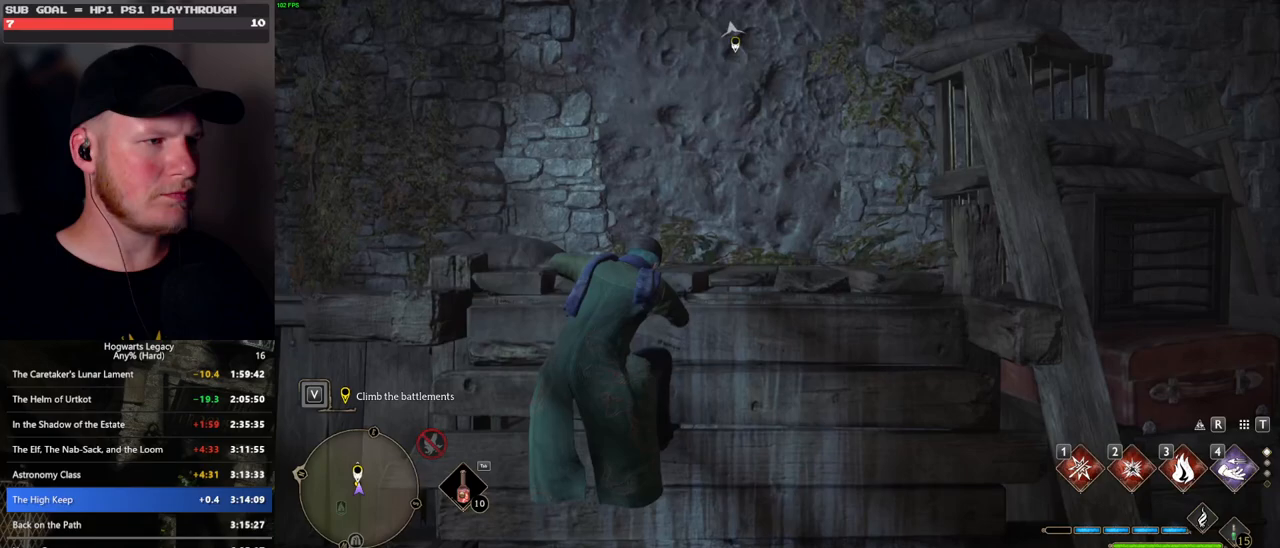
{"keys": [], "mouse": [], "events": [[83, "t", "up"], [217, "w", "up"]]}
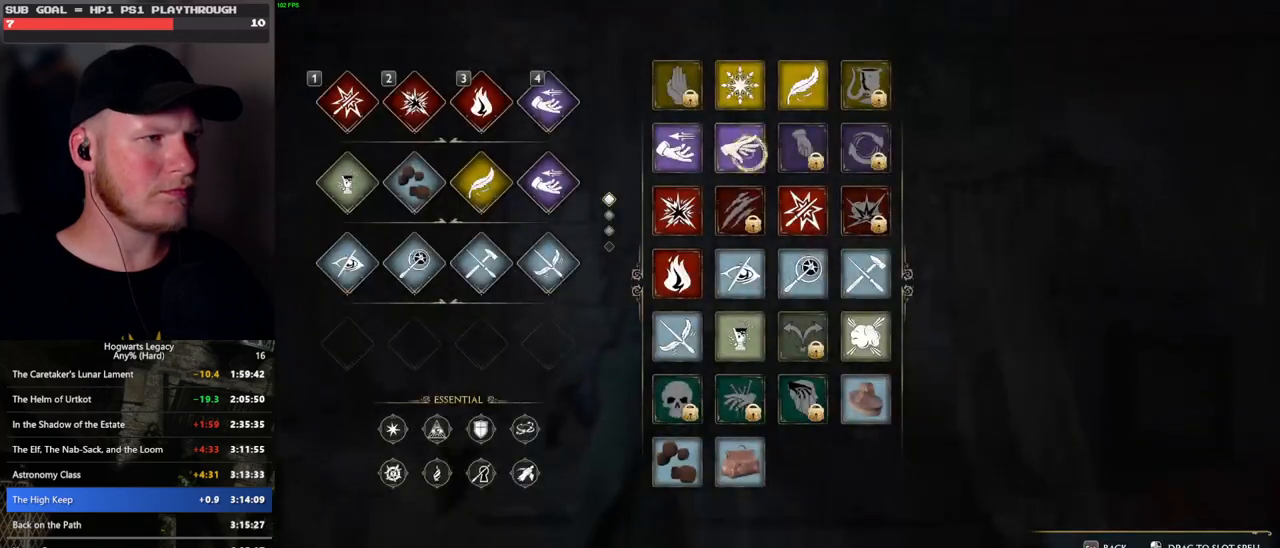
{"keys": [], "mouse": ["left"], "events": [[50, "mouse_left", "down"]]}
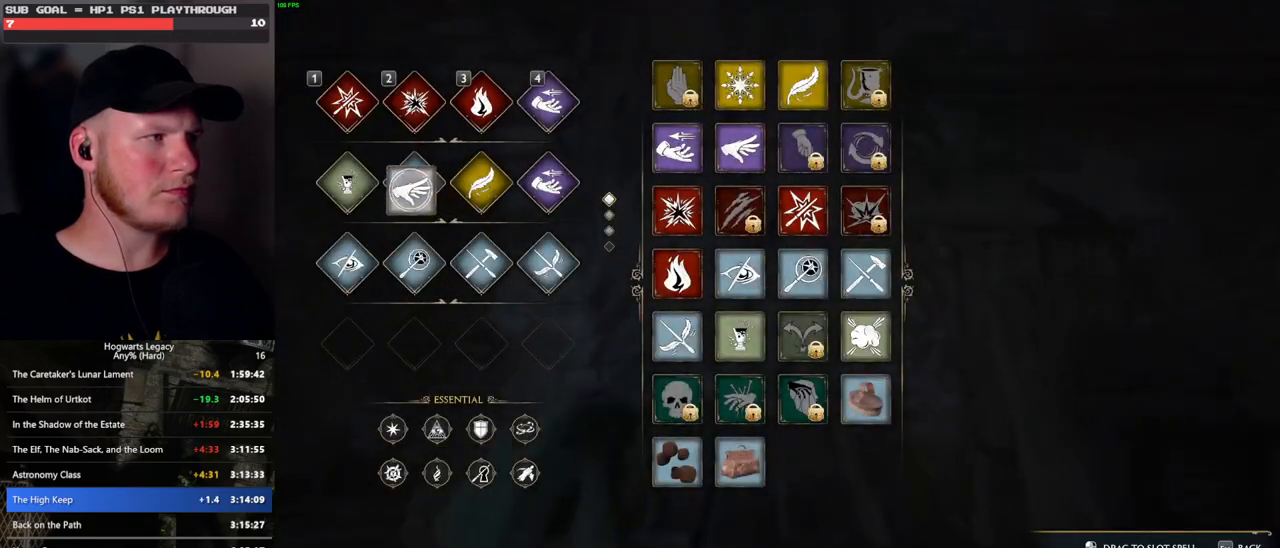
{"keys": ["w"], "mouse": [], "events": [[17, "mouse_left", "up"], [33, "t", "down"], [117, "w", "down"], [167, "t", "up"]]}
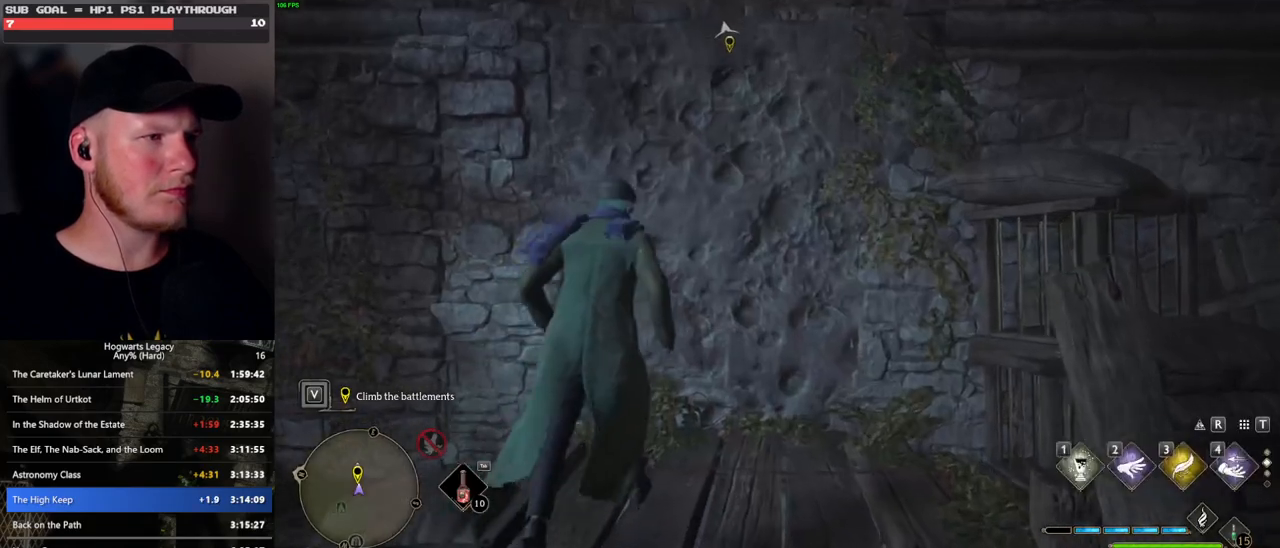
{"keys": ["w"], "mouse": ["mb5"], "events": [[50, "mouse_mb5", "down"]]}
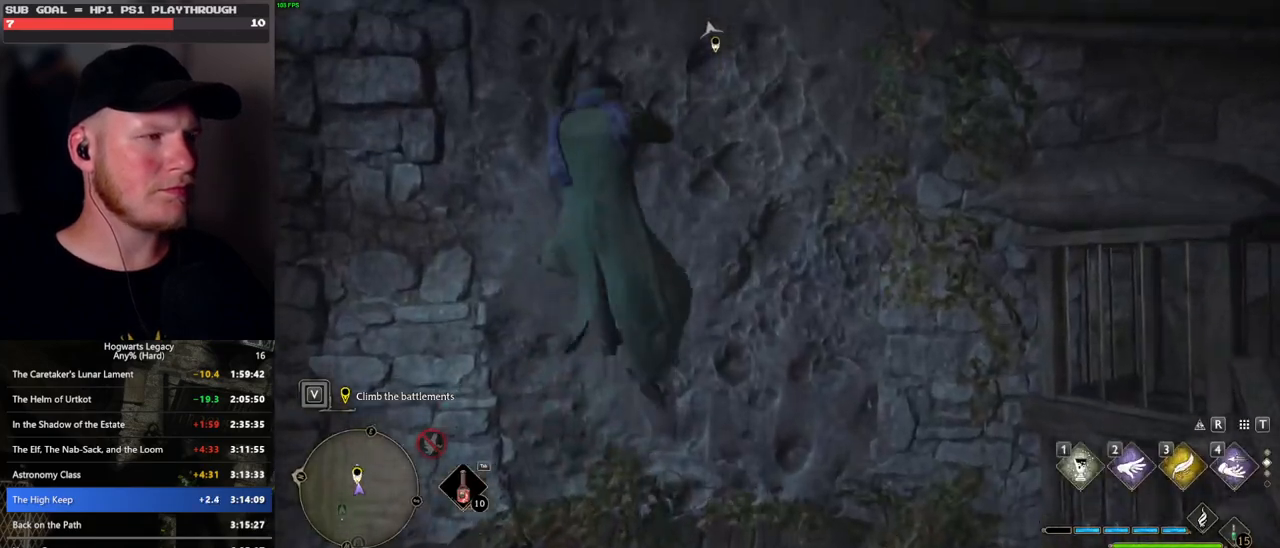
{"keys": ["w"], "mouse": [], "events": [[67, "mouse_mb5", "up"]]}
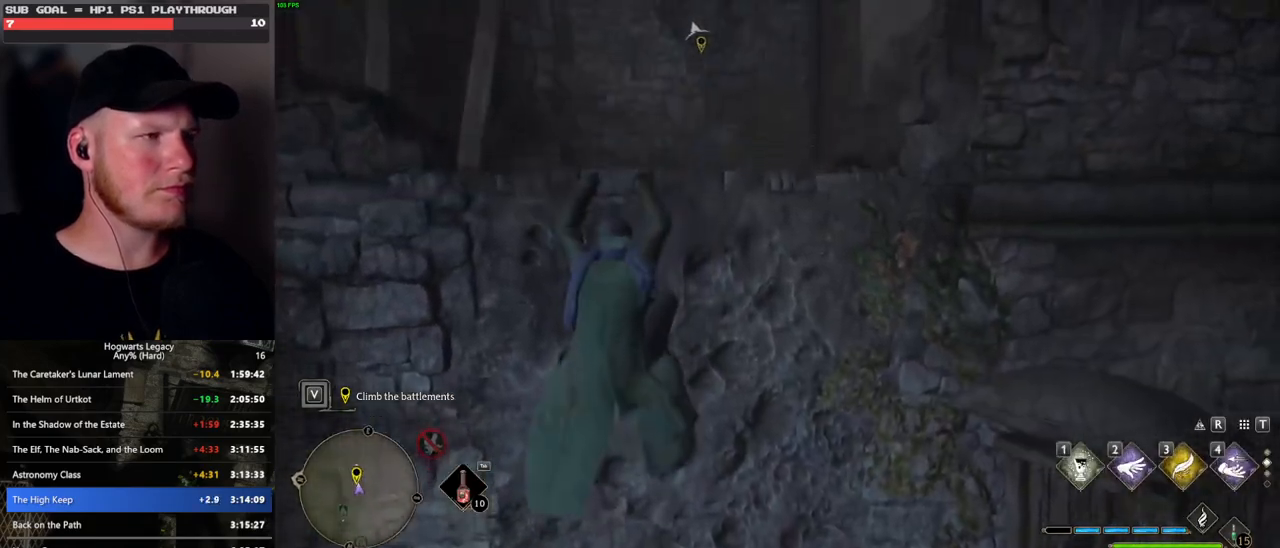
{"keys": ["t", "w"], "mouse": [], "events": [[367, "t", "down"]]}
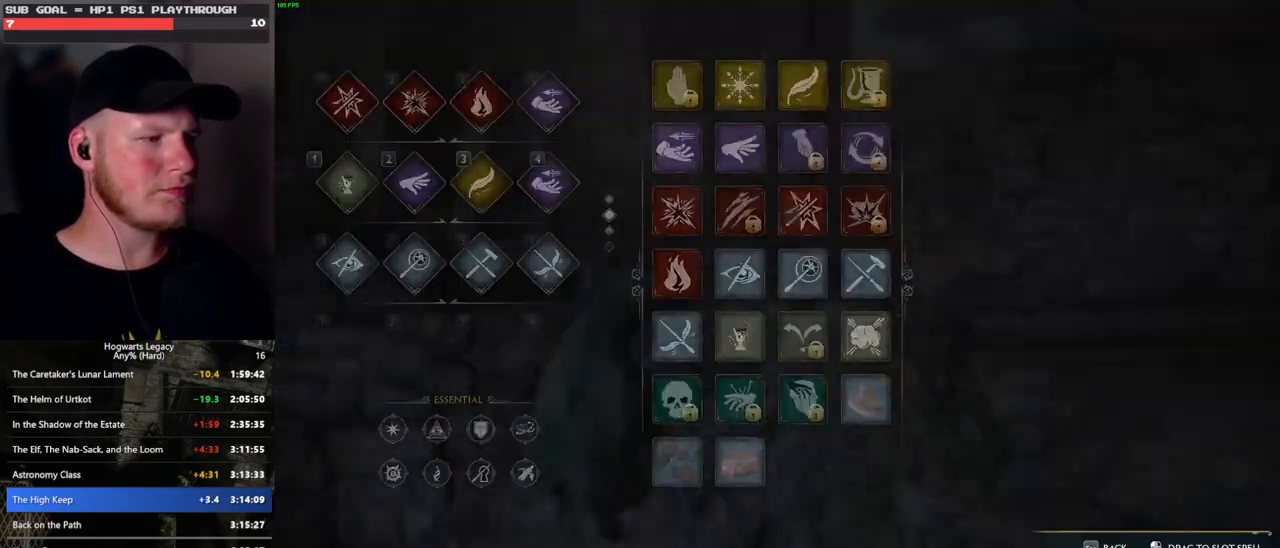
{"keys": [], "mouse": ["left"], "events": [[50, "t", "up"], [167, "w", "up"], [433, "mouse_left", "down"]]}
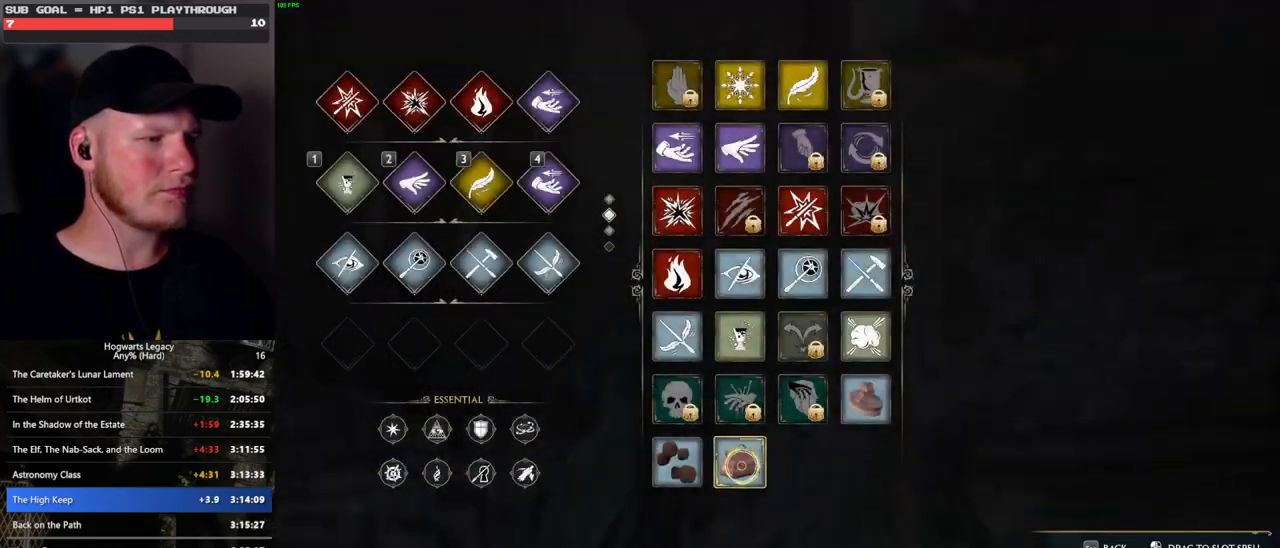
{"keys": [], "mouse": ["left"], "events": []}
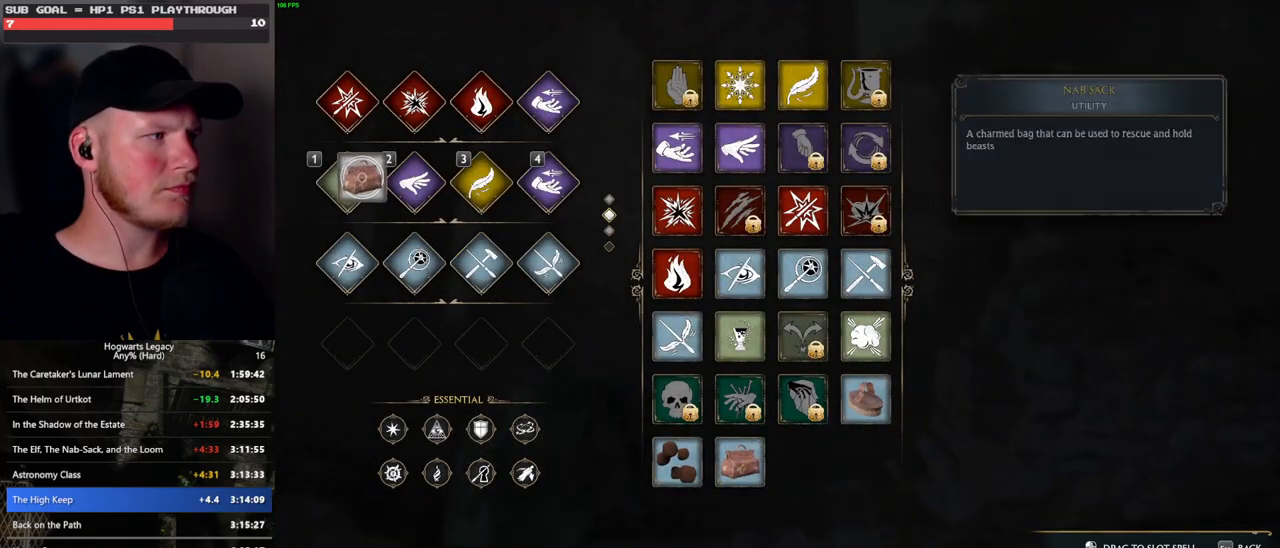
{"keys": ["space", "w"], "mouse": [], "events": [[17, "mouse_left", "up"], [33, "t", "down"], [83, "w", "down"], [167, "t", "up"], [267, "shift_l", "down"], [350, "space", "down"], [400, "shift_l", "up"]]}
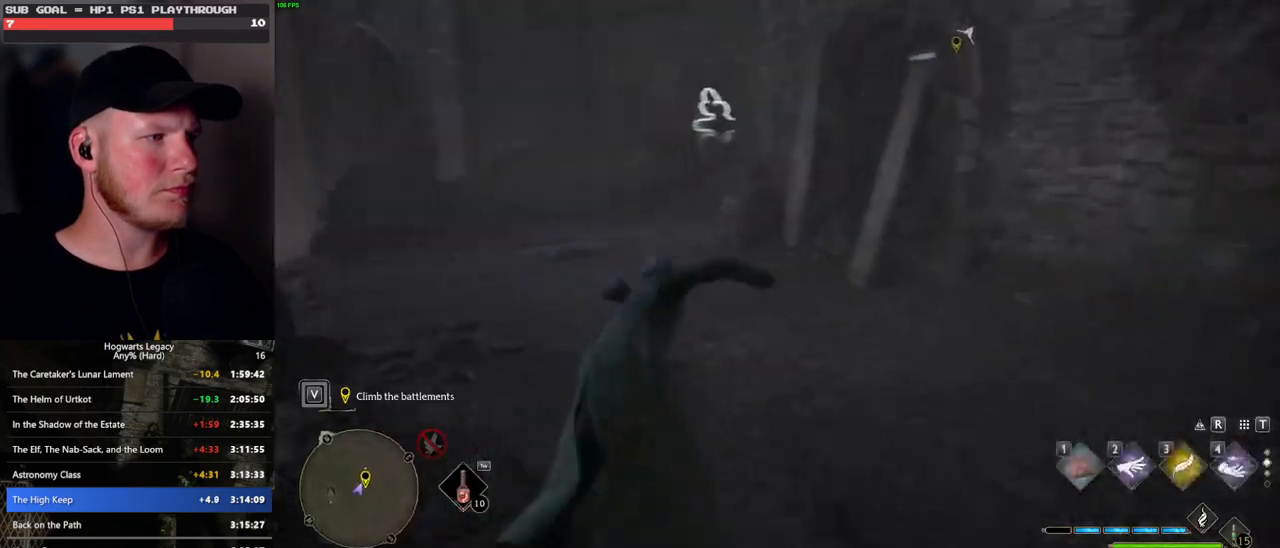
{"keys": ["a", "w"], "mouse": [], "events": [[33, "space", "up"], [50, "a", "down"]]}
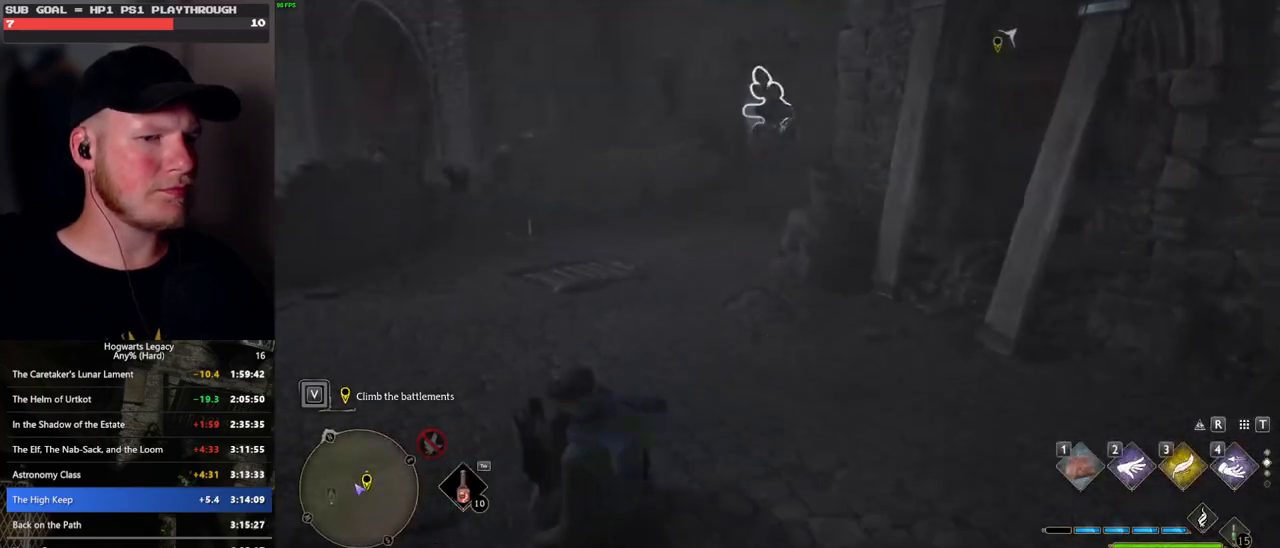
{"keys": ["a", "w"], "mouse": [], "events": []}
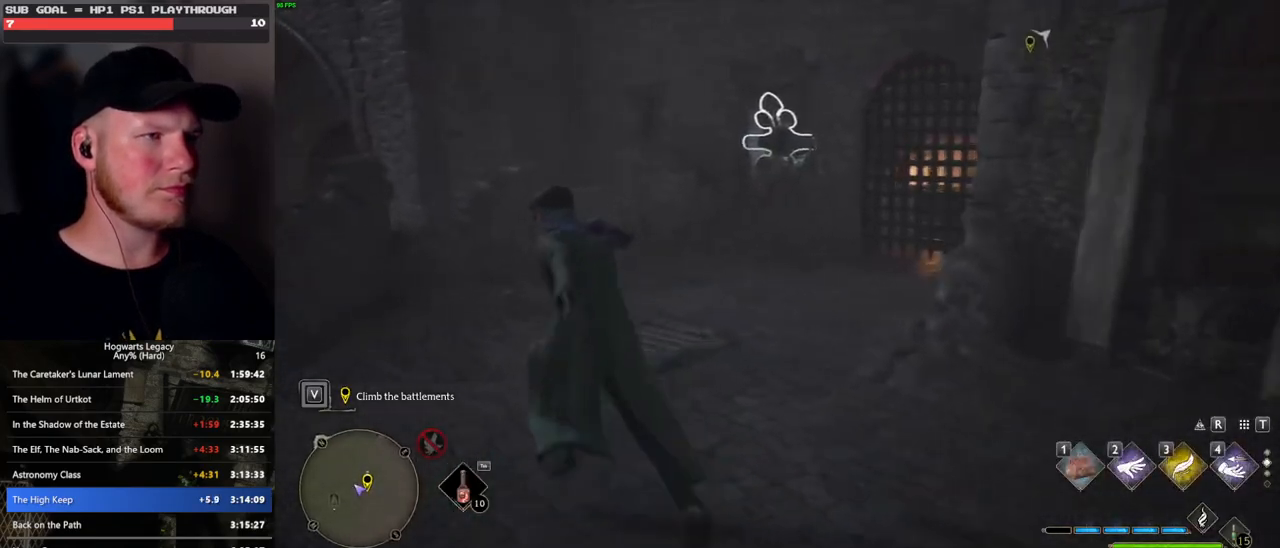
{"keys": [], "mouse": [], "events": [[117, "a", "up"], [183, "w", "up"], [300, "2", "down"], [417, "2", "up"]]}
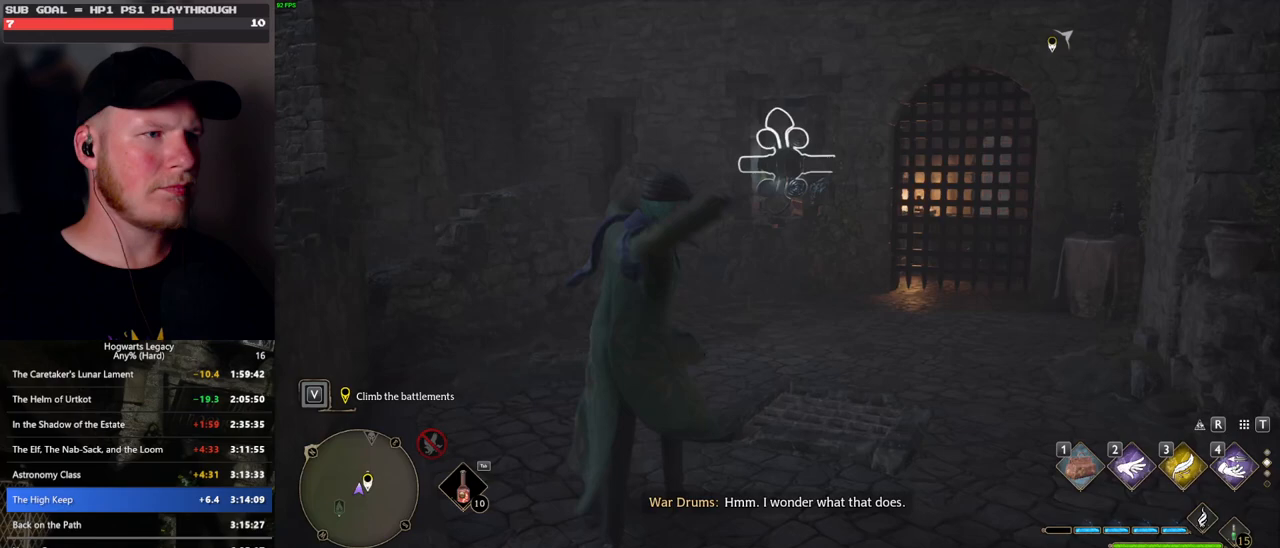
{"keys": [], "mouse": ["right"], "events": [[483, "mouse_right", "down"]]}
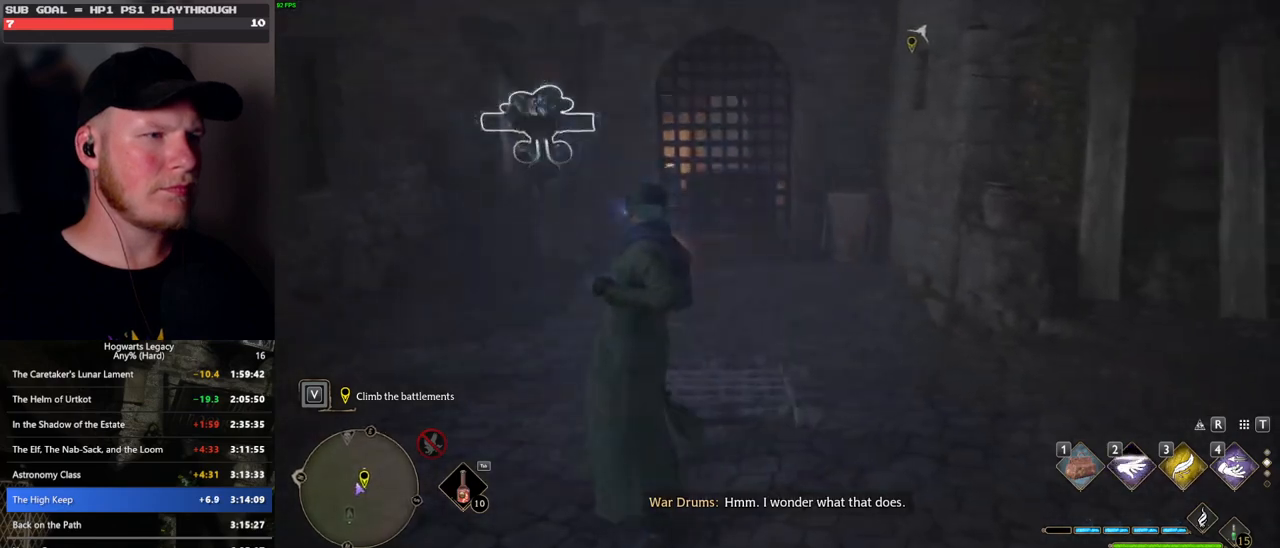
{"keys": [], "mouse": ["right"], "events": [[333, "4", "down"], [450, "4", "up"]]}
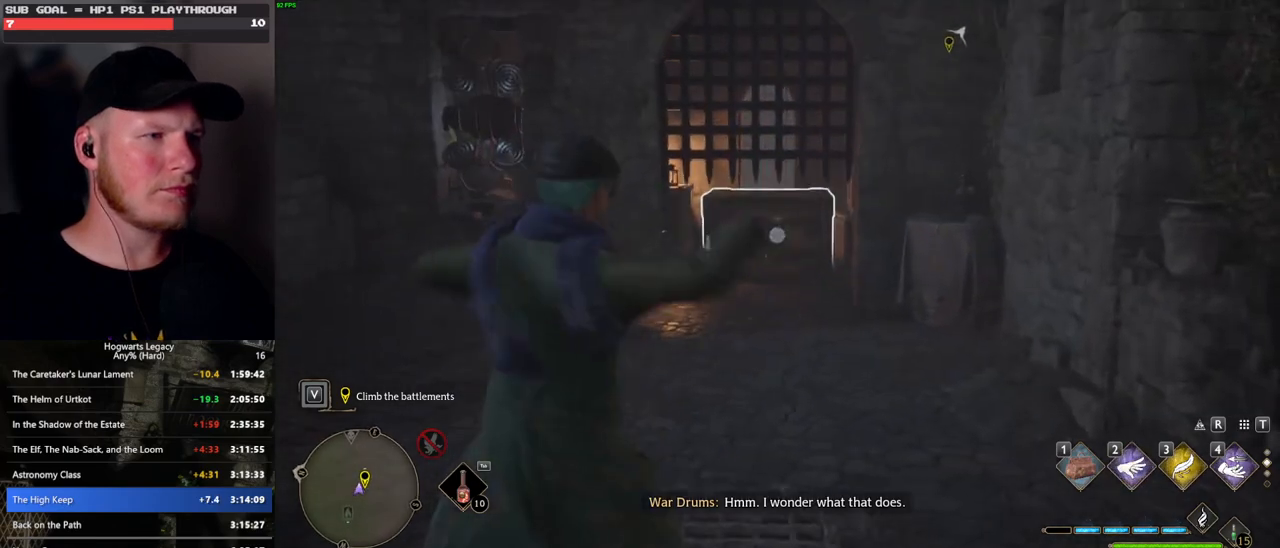
{"keys": [], "mouse": ["right"], "events": []}
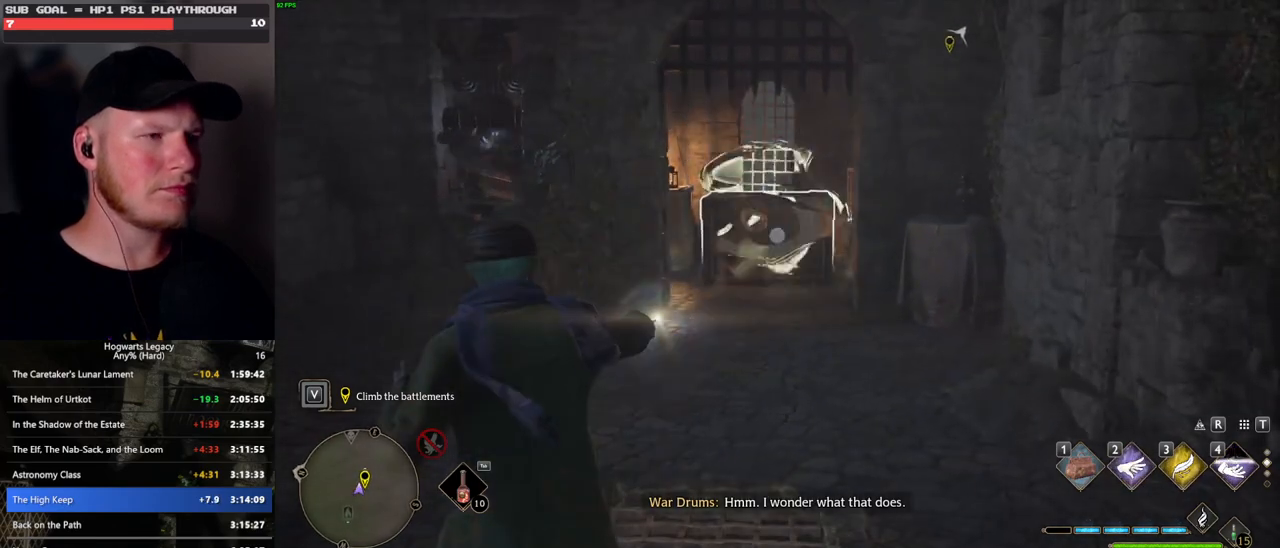
{"keys": [], "mouse": [], "events": [[33, "mouse_right", "up"]]}
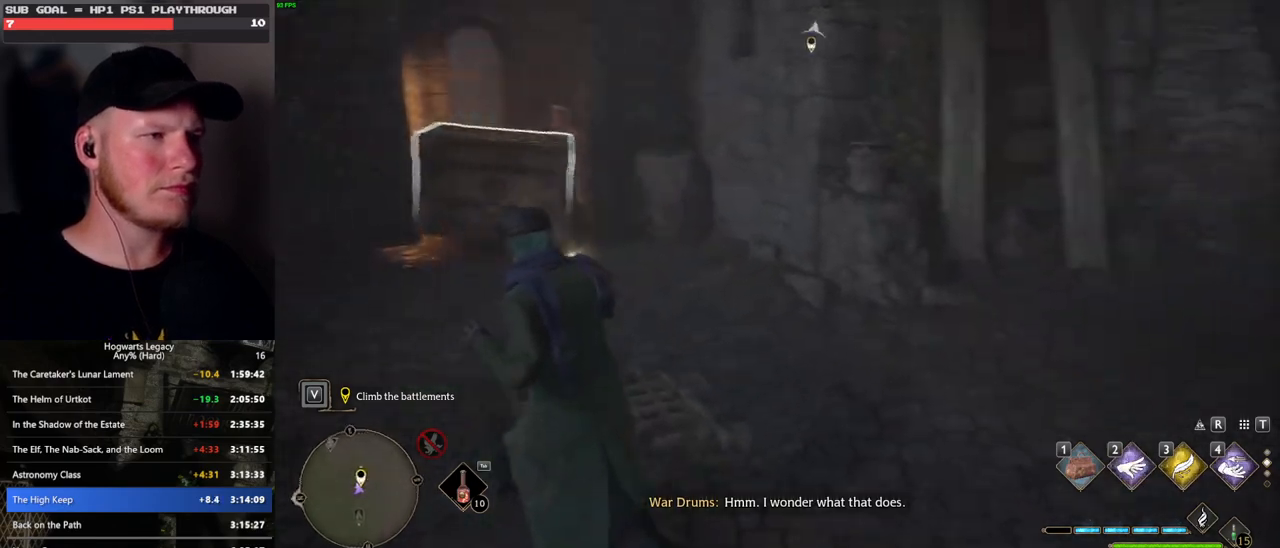
{"keys": ["w"], "mouse": [], "events": [[450, "w", "down"]]}
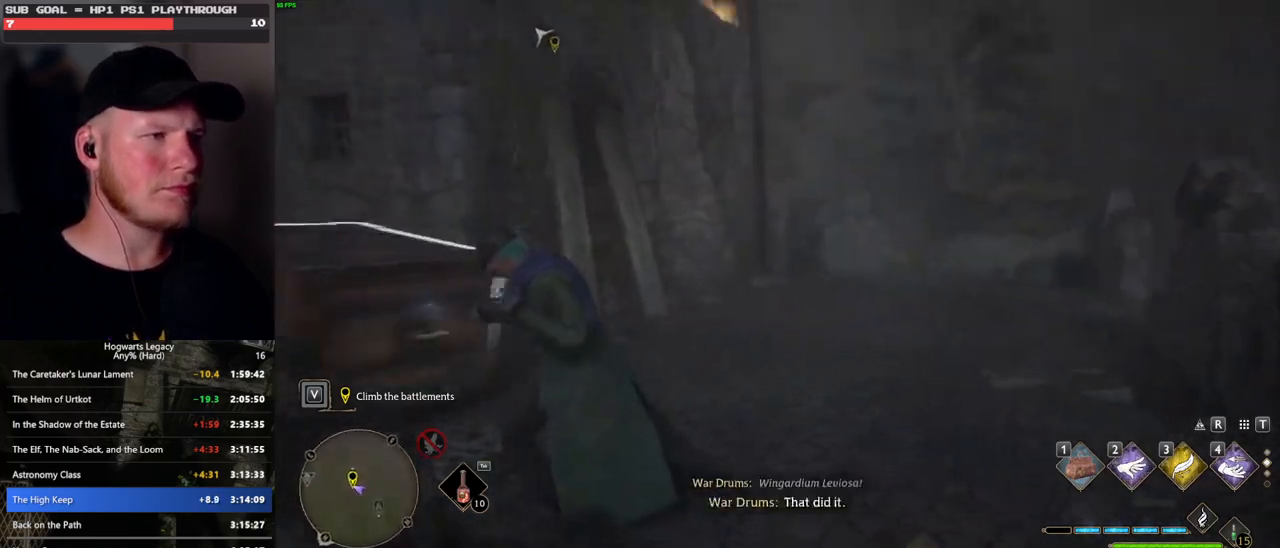
{"keys": ["w"], "mouse": [], "events": [[267, "d", "down"], [367, "d", "up"]]}
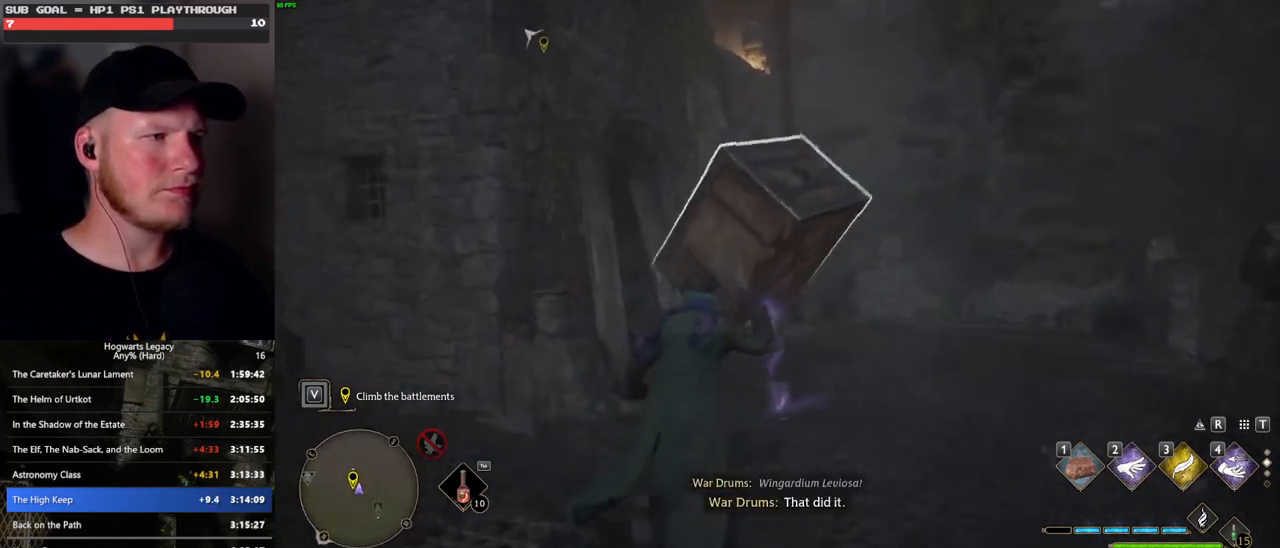
{"keys": ["w"], "mouse": [], "events": []}
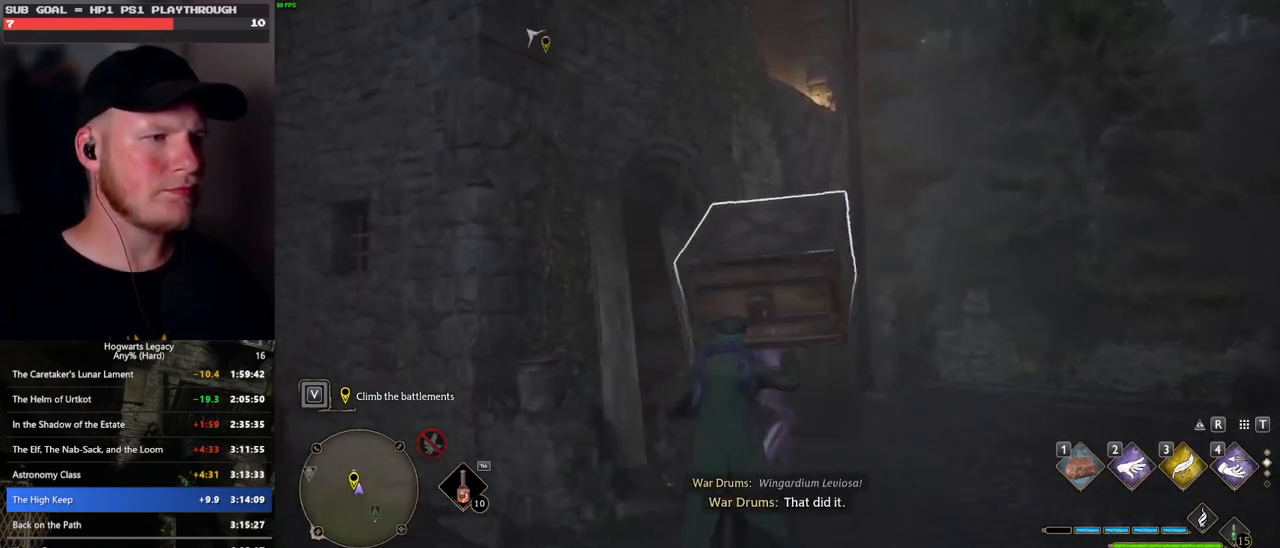
{"keys": ["w"], "mouse": [], "events": []}
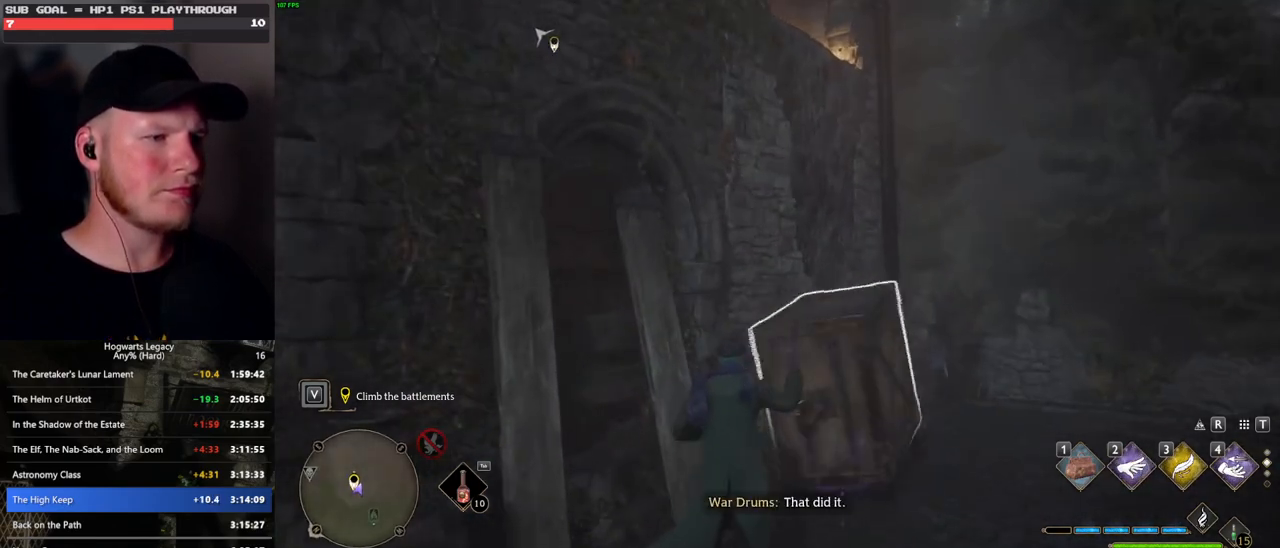
{"keys": [], "mouse": [], "events": [[200, "w", "up"]]}
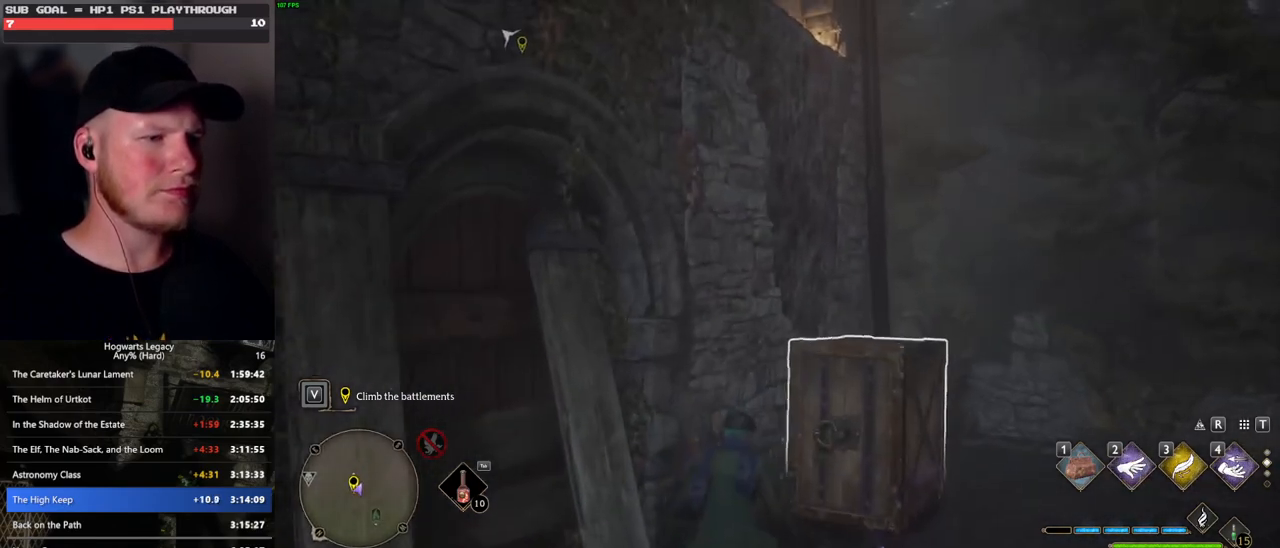
{"keys": [], "mouse": [], "events": [[133, "4", "down"], [217, "4", "up"]]}
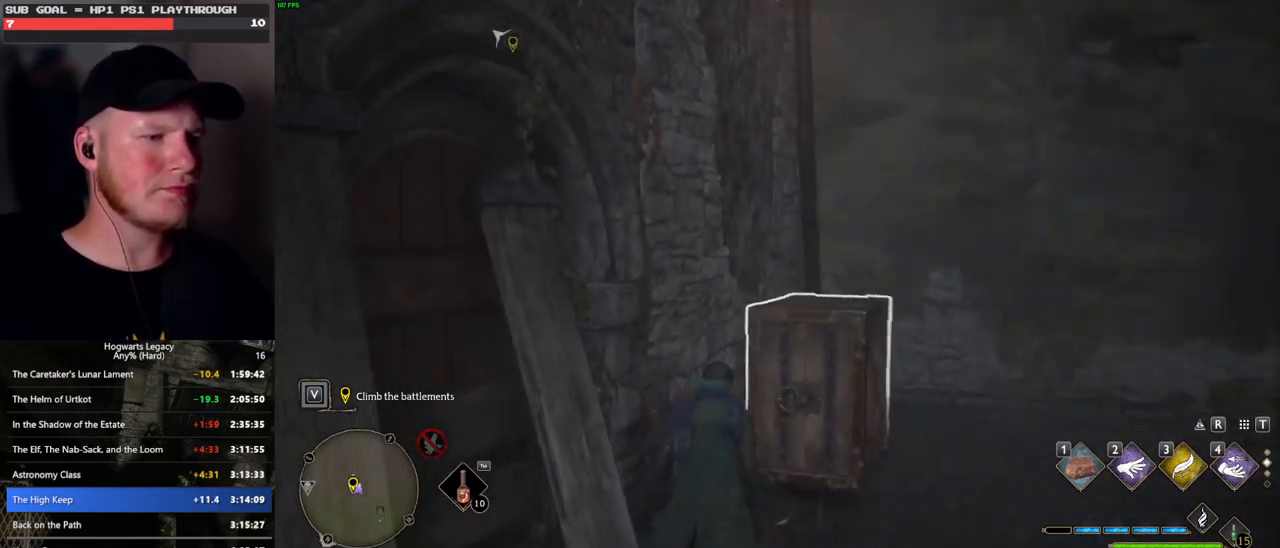
{"keys": ["w"], "mouse": ["mb5"], "events": [[100, "w", "down"], [450, "mouse_mb5", "down"]]}